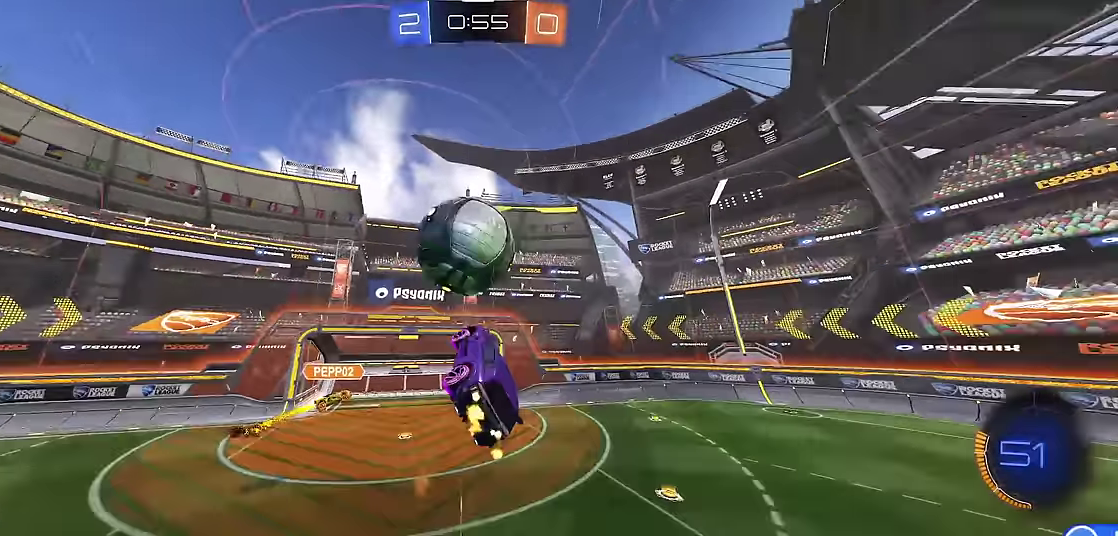
Gameplay with a controller (Xbox layout); each line is a JSON object with the inputs held at the frame after it. "events" lists button and stick changes between this image and that frame as [ms after this image, input, new state], when the widget could be followed in between. Not read: L3 R3.
{"buttons": ["X", "R1"], "left_stick": "right", "events": [[17, "left_stick", "down"], [233, "R2", "up"], [500, "left_stick", "right"]]}
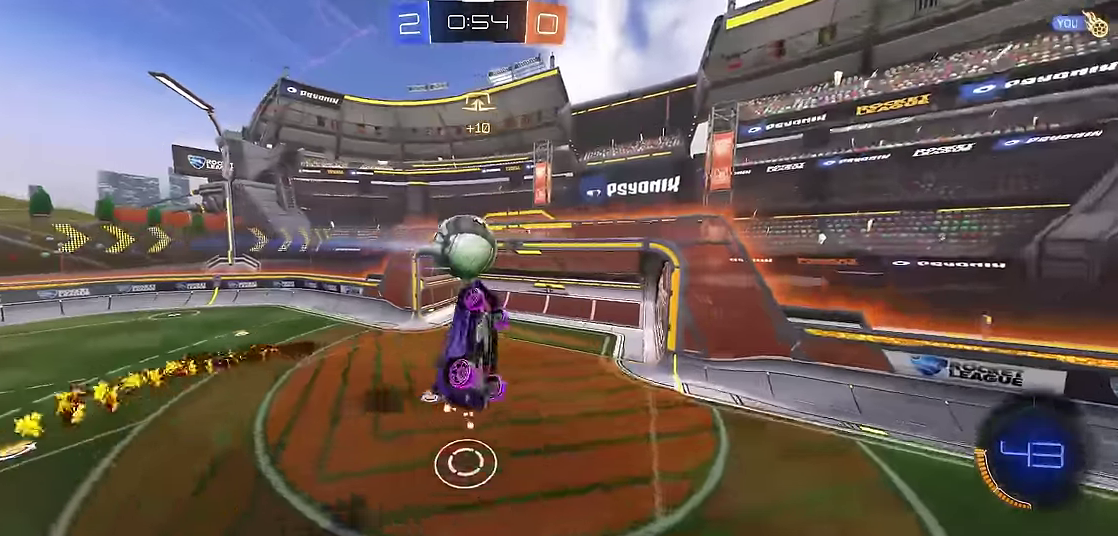
{"buttons": ["R1"], "left_stick": "down", "events": [[183, "left_stick", "down"], [333, "X", "up"]]}
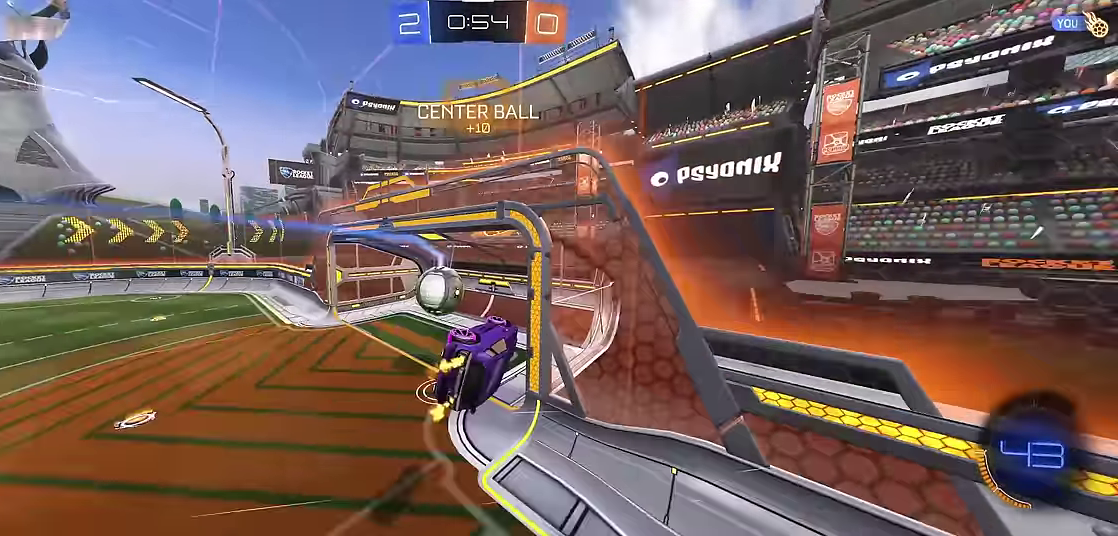
{"buttons": ["R1"], "left_stick": "right", "events": [[267, "left_stick", "down-right"], [367, "left_stick", "right"]]}
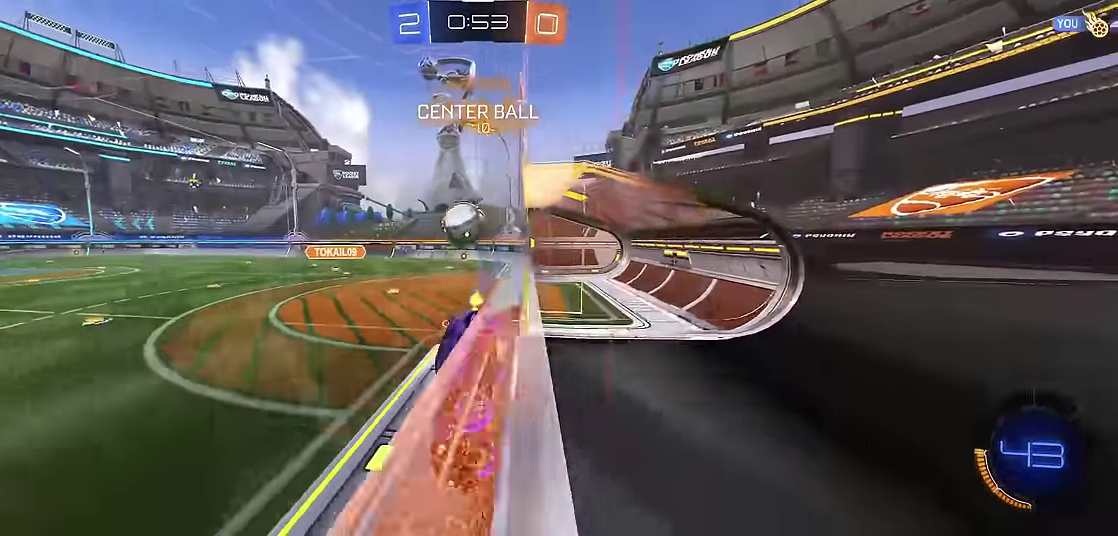
{"buttons": ["R1"], "left_stick": "right", "events": [[117, "Y", "down"], [167, "left_stick", "center"], [267, "Y", "up"], [333, "R2", "down"], [433, "left_stick", "right"], [483, "R2", "up"]]}
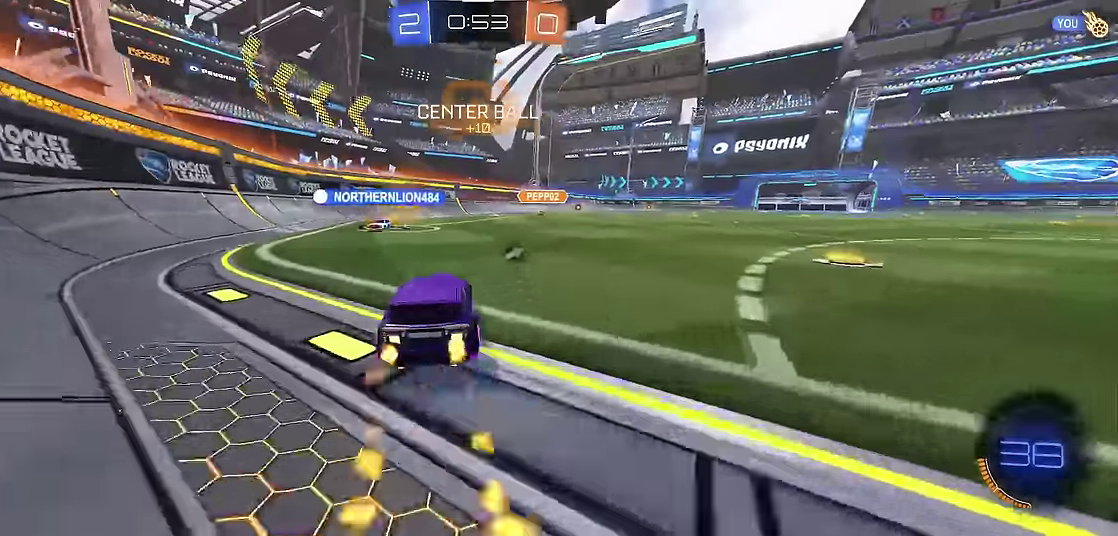
{"buttons": ["R1"], "left_stick": "right", "events": [[33, "R2", "down"], [67, "left_stick", "left"], [267, "R2", "up"], [267, "left_stick", "center"], [333, "left_stick", "right"]]}
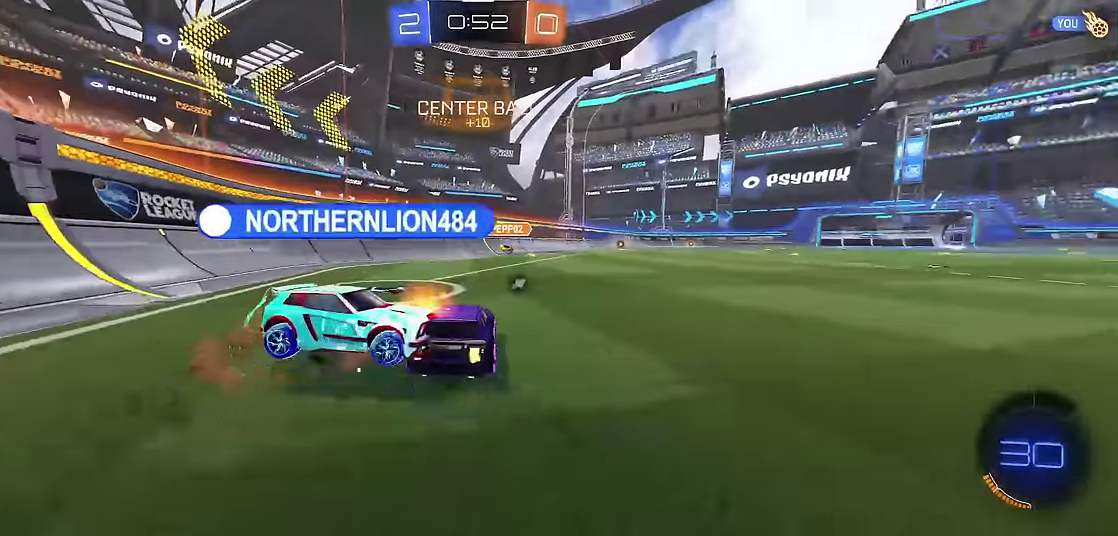
{"buttons": ["R1"], "left_stick": "right", "events": [[33, "left_stick", "center"], [383, "left_stick", "right"]]}
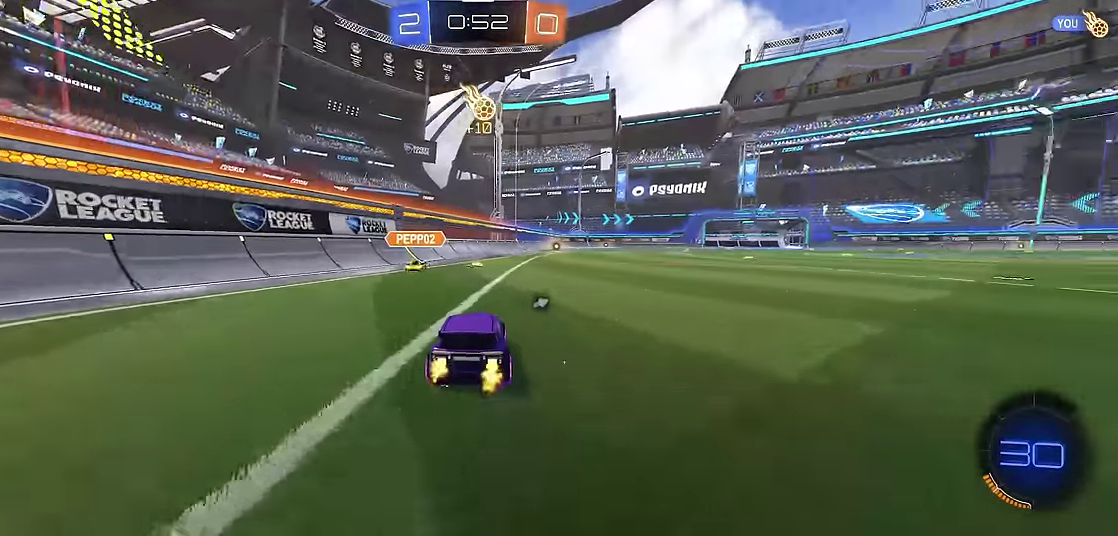
{"buttons": ["Y", "R1"], "left_stick": "center", "events": [[117, "X", "down"], [133, "A", "down"], [150, "left_stick", "up"], [200, "A", "up"], [250, "A", "down"], [333, "X", "up"], [333, "left_stick", "center"], [367, "A", "up"], [467, "Y", "down"]]}
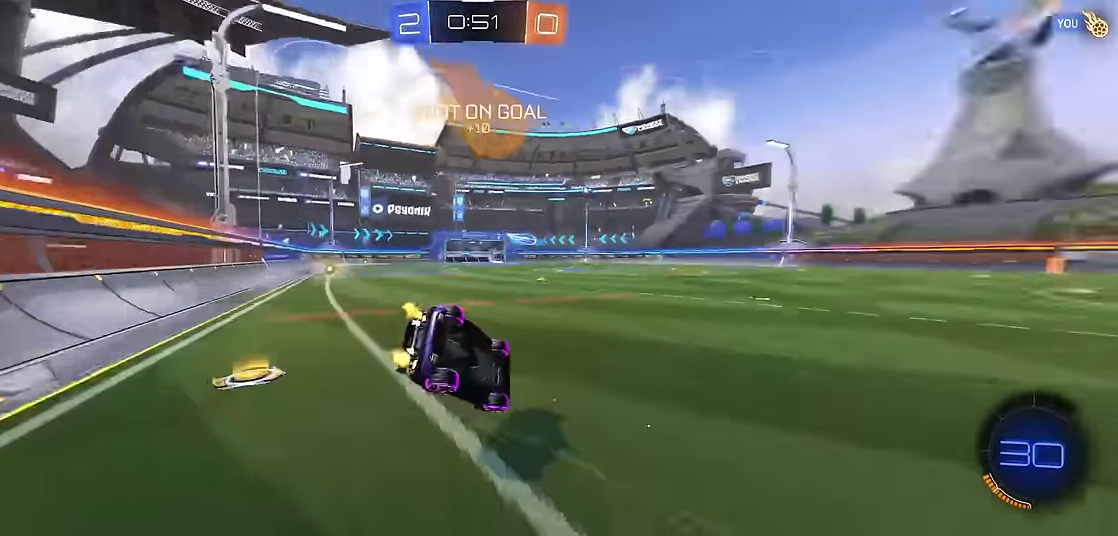
{"buttons": ["R1"], "left_stick": "center", "events": [[83, "Y", "up"]]}
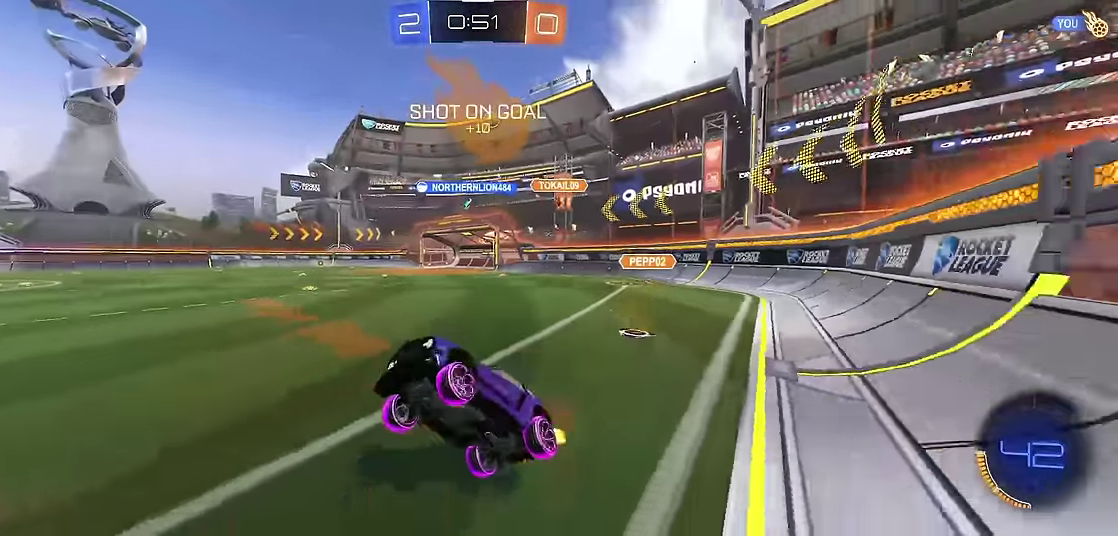
{"buttons": ["R1"], "left_stick": "right", "events": [[167, "Y", "down"], [183, "left_stick", "right"], [300, "Y", "up"], [300, "left_stick", "center"], [383, "left_stick", "right"]]}